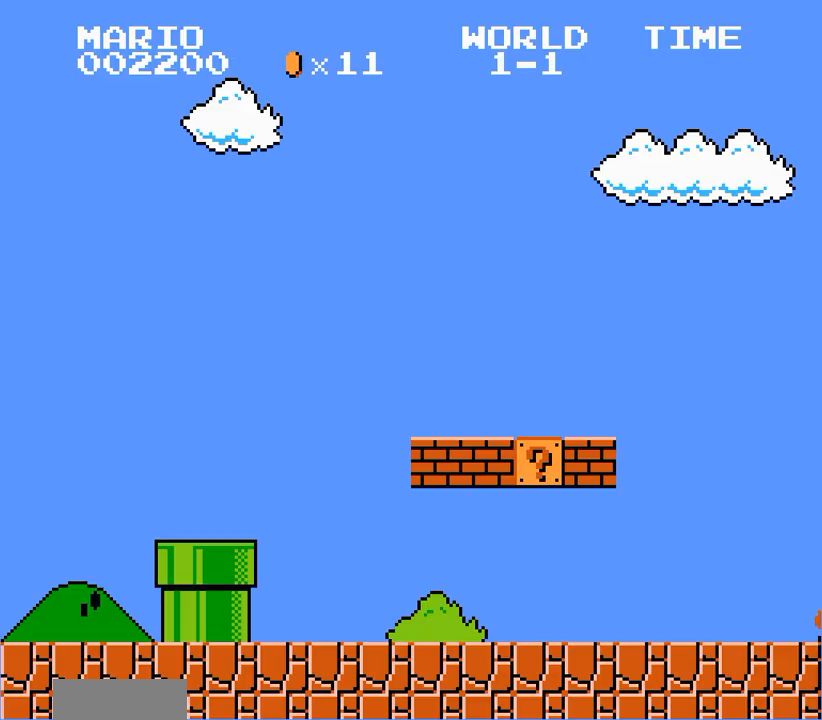
Gameplay with a controller (Nintendo layout); each line is a JSON object with the inputs held at the frame after it. "events" lists button and stick changes between this image and that frame as [ms after this image, input, new state], when the widget could be followed in between. Not read: L3 R3.
{"buttons": [], "events": []}
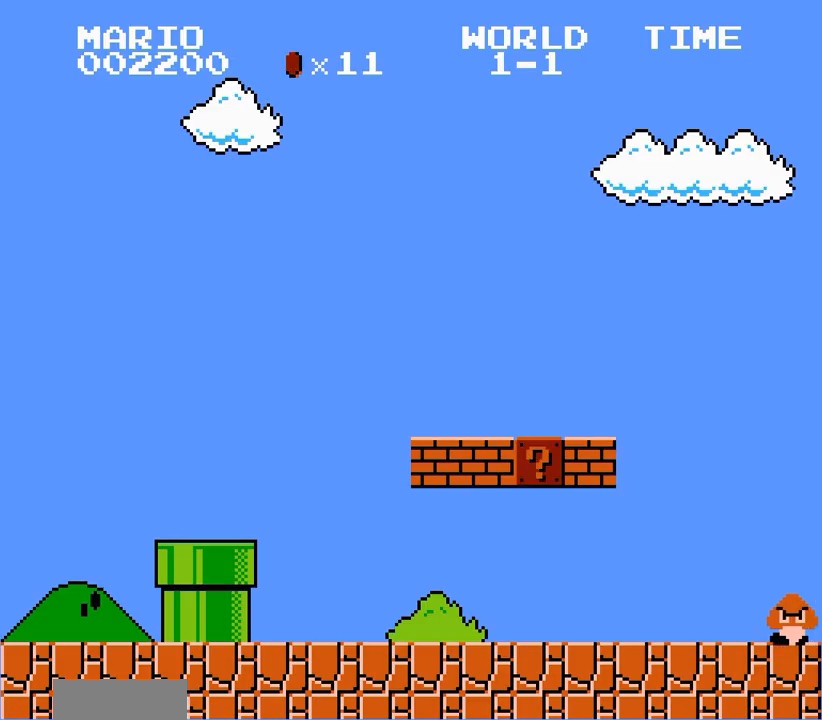
{"buttons": [], "events": []}
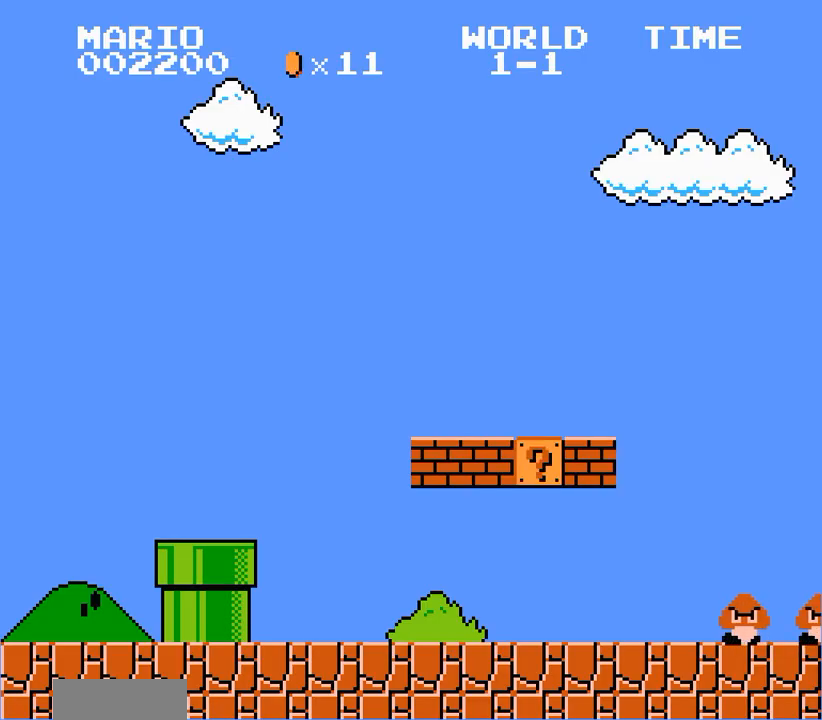
{"buttons": [], "events": []}
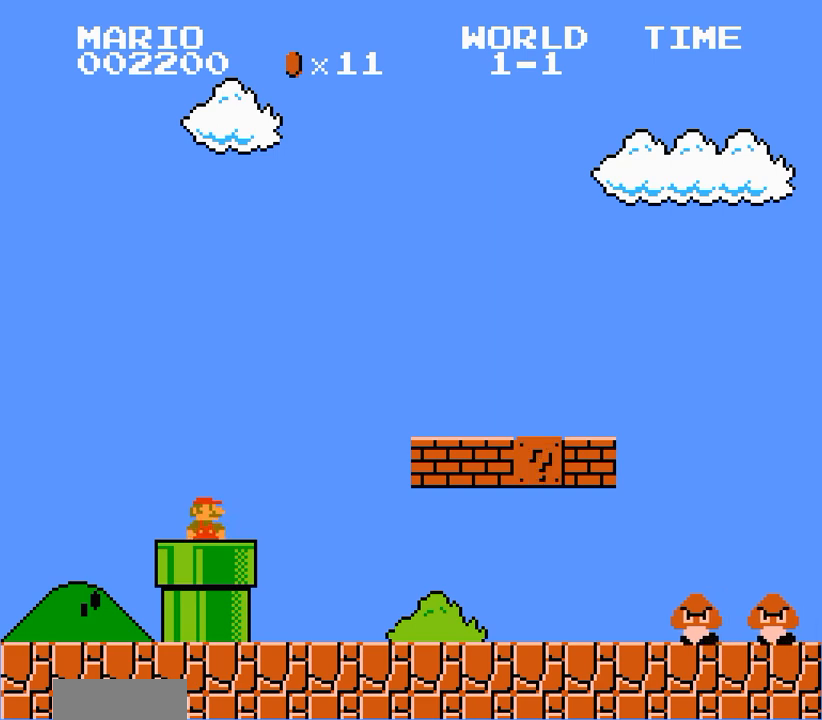
{"buttons": ["A", "B", "DPAD_RIGHT"], "events": [[33, "B", "down"], [33, "DPAD_LEFT", "down"], [67, "DPAD_LEFT", "up"], [67, "DPAD_RIGHT", "down"], [467, "A", "down"]]}
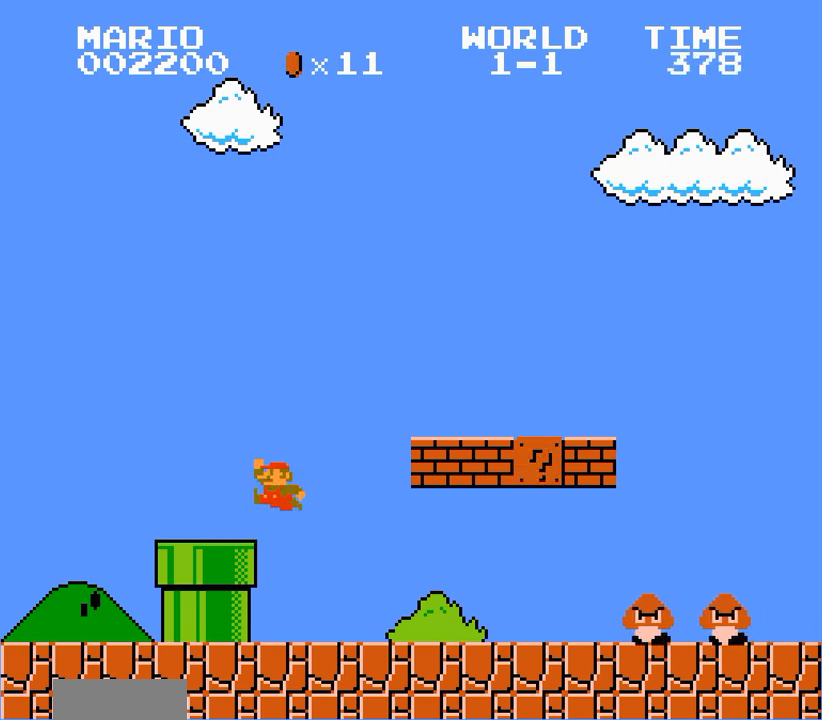
{"buttons": ["B", "DPAD_RIGHT"], "events": [[100, "A", "up"]]}
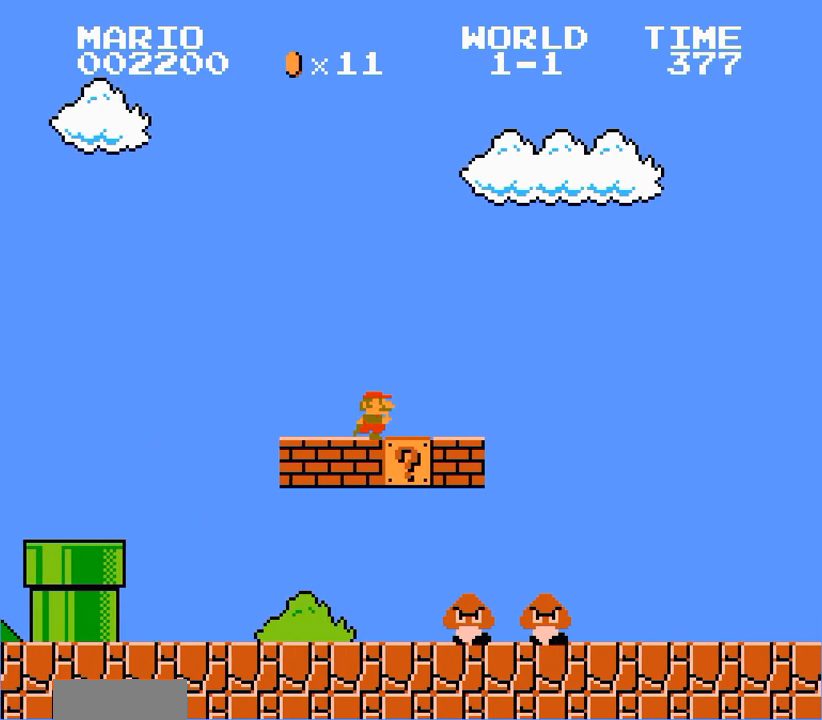
{"buttons": ["B", "DPAD_RIGHT"], "events": [[200, "A", "down"], [433, "A", "up"]]}
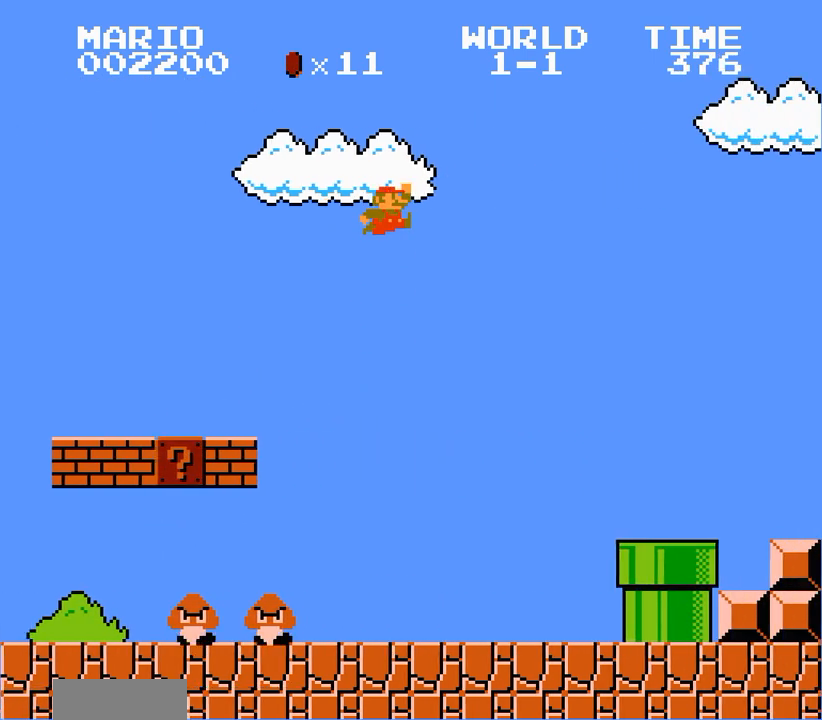
{"buttons": ["B", "DPAD_RIGHT"], "events": []}
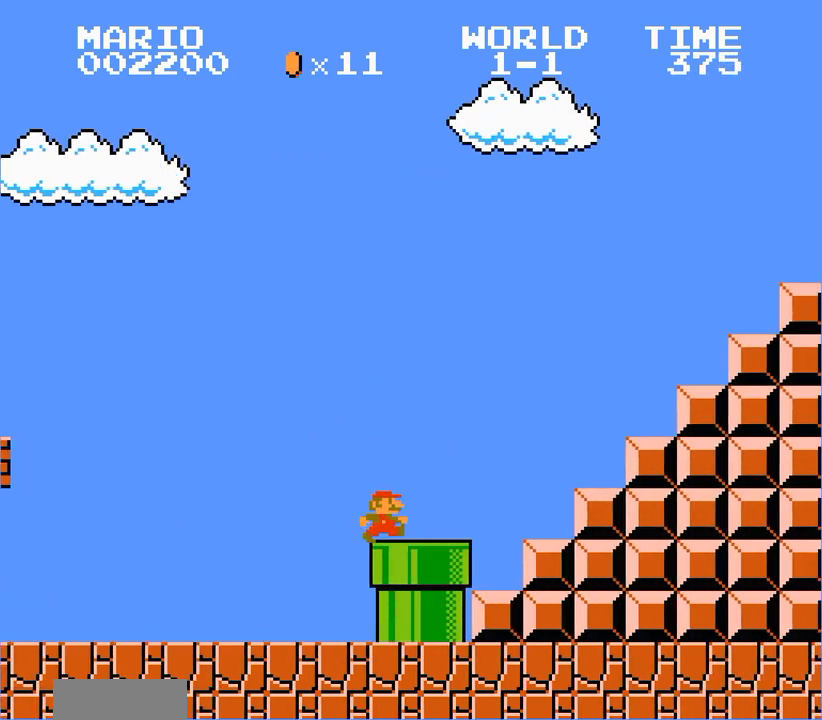
{"buttons": ["A", "B", "DPAD_RIGHT"], "events": [[500, "A", "down"]]}
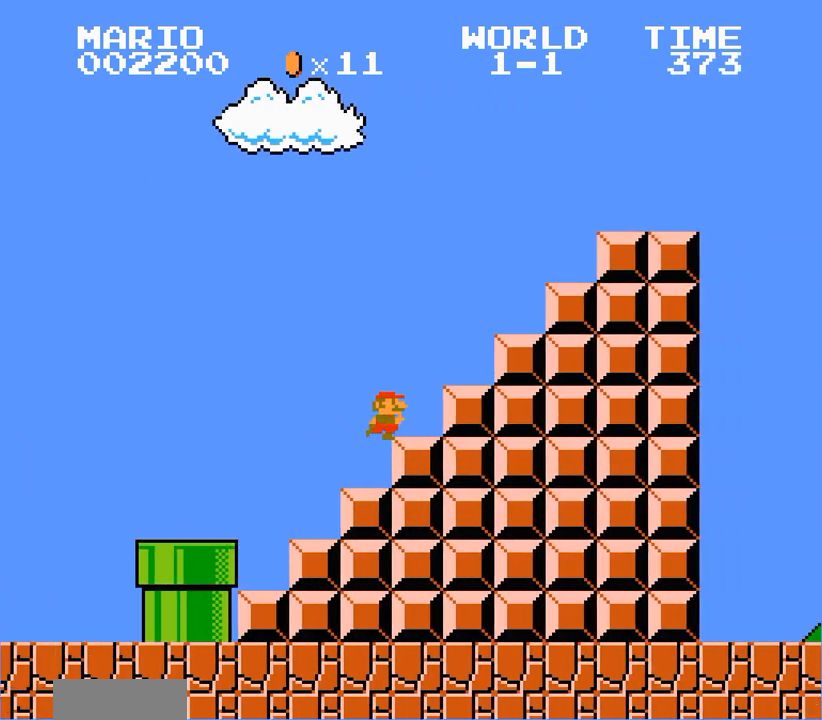
{"buttons": ["B", "DPAD_RIGHT"], "events": [[33, "A", "up"]]}
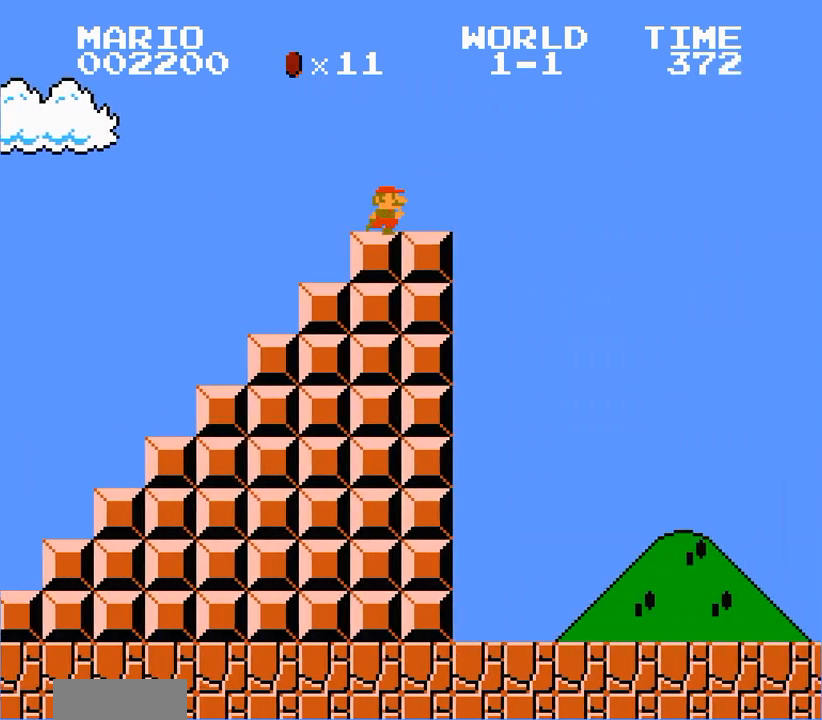
{"buttons": ["B", "DPAD_RIGHT"]}
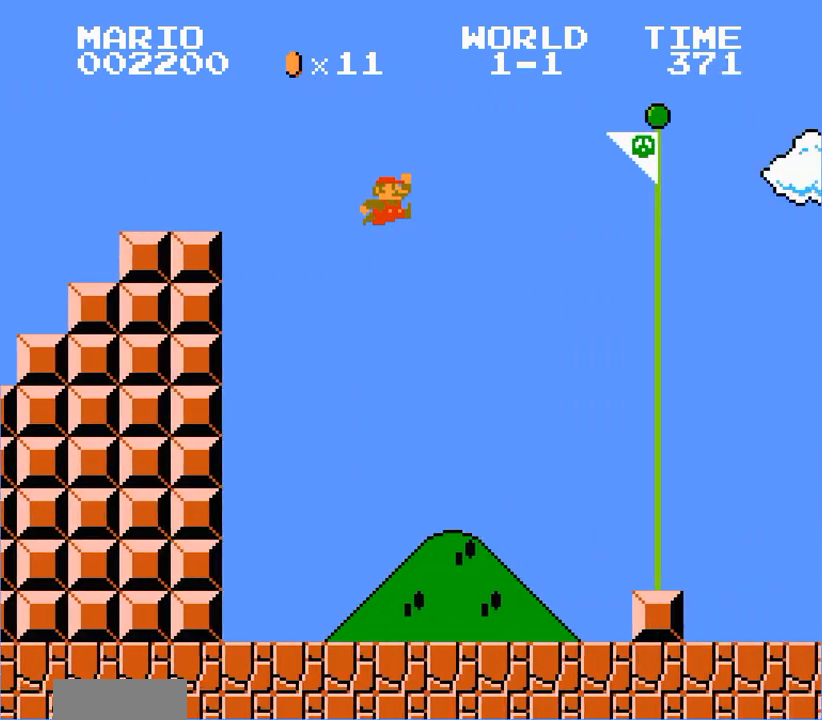
{"buttons": ["DPAD_LEFT"], "events": [[467, "B", "up"], [467, "DPAD_LEFT", "down"], [467, "DPAD_RIGHT", "up"]]}
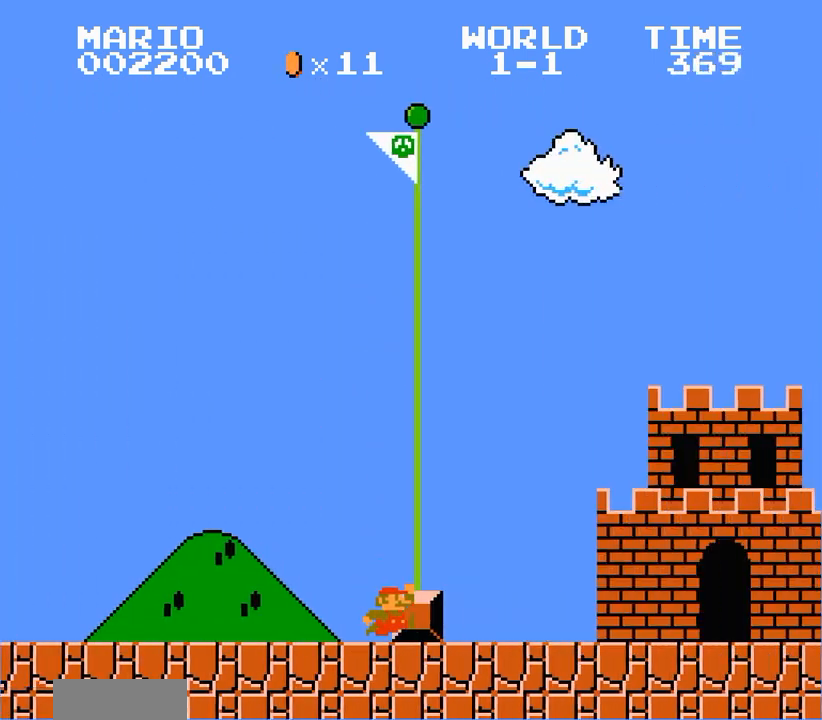
{"buttons": [], "events": [[33, "DPAD_LEFT", "up"]]}